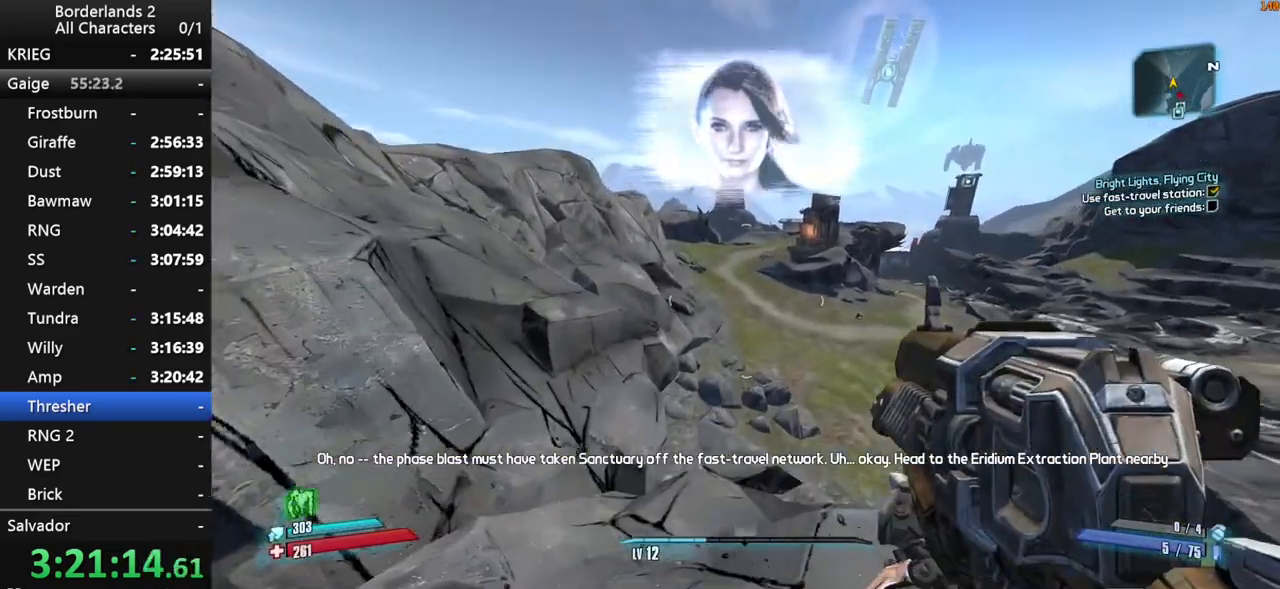
Gameplay with keyboard and mouse; each line is a JSON object with the keys and mouse buttons held at the frame after it. "events" lists presses ("down") and releases ("up") of "1", "2", "3", "4", "a", "b", "c", "ctrl", "d", "down", "e", "end", "escape", "f", "g", "left", "q", "r", "return", "right", "s", "shift", "space", "t", "tab", "up", "v", "w", "x", "y", "z", "mouse_left", "mouse_middle", "mouse_right", "mouse_wheel_up" and "mouse_wheel_down" between this image and that frame as [ms after this image, input, new state], when the widget could be followed in between. "mouse_left", "mouse_middle", "mouse_right", "mouse_wheel_up", "mouse_wheel_down" = the "left", "middle", "right", "wheel_up", "wheel_down" buttons of the "mouse" list. No other keys are recorded. "mouse_move" is the direction in which the mouse moves at that frame (one of eight, or "still"), when it could be read. Not read: other_keys.
{"keys": ["w"], "mouse": [], "mouse_move": "still", "events": []}
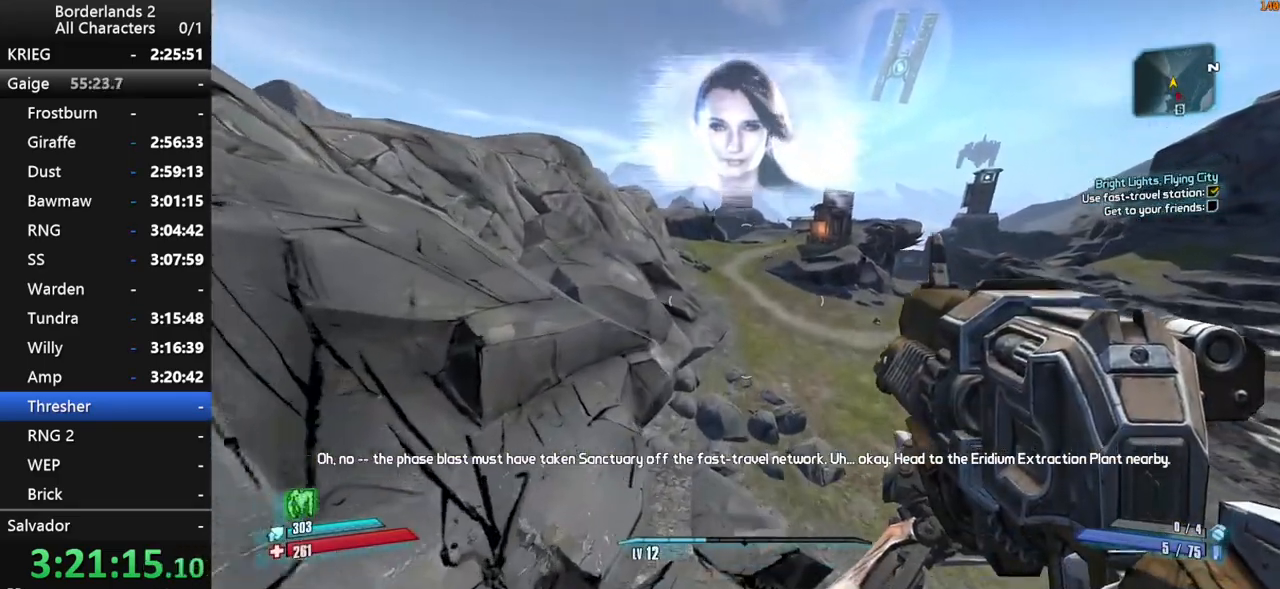
{"keys": ["a", "w"], "mouse": [], "mouse_move": "still", "events": [[500, "a", "down"]]}
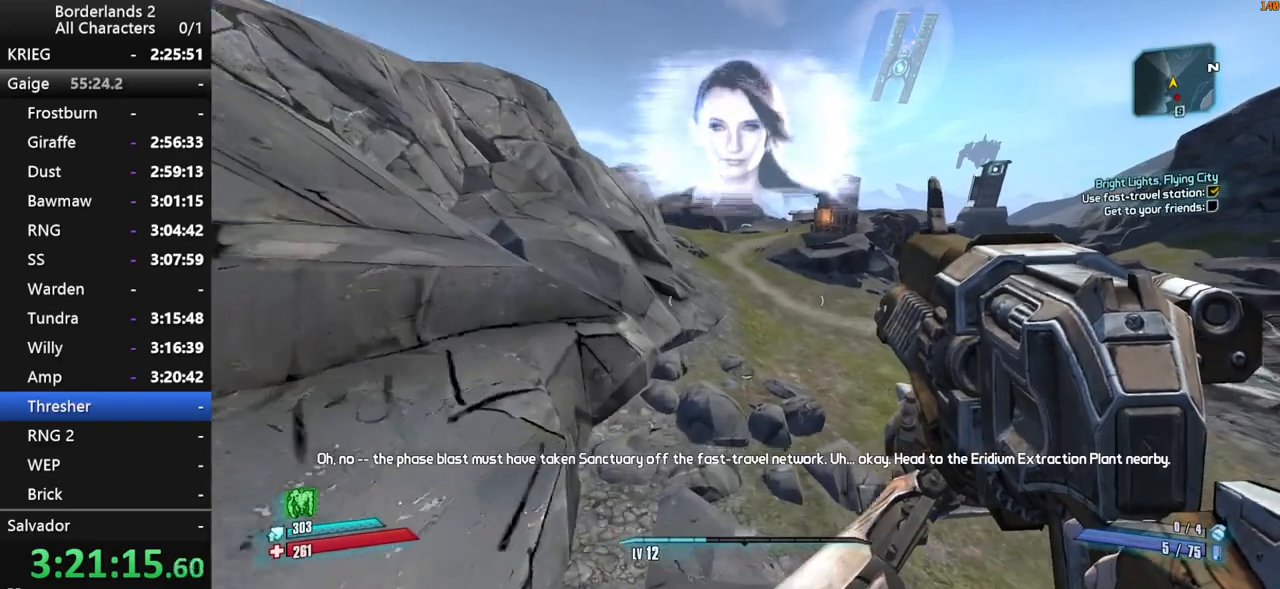
{"keys": ["shift", "w"], "mouse": [], "mouse_move": "still", "events": [[184, "a", "up"], [284, "d", "down"], [317, "shift", "down"], [417, "d", "up"], [417, "shift", "up"], [467, "shift", "down"]]}
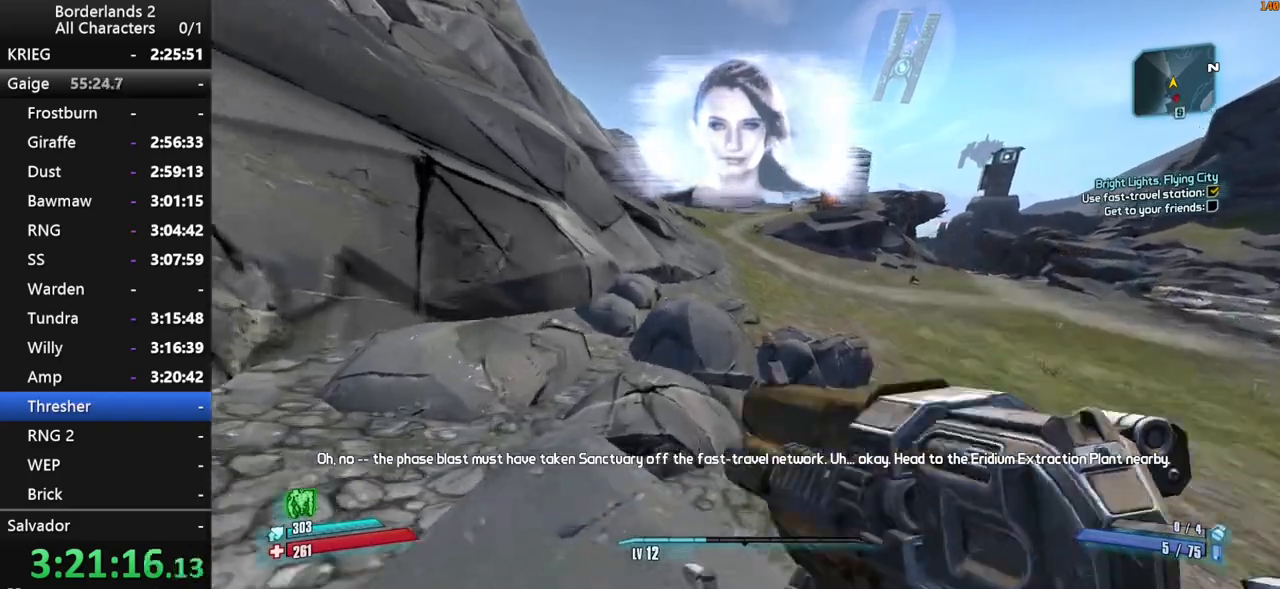
{"keys": ["w"], "mouse": [], "mouse_move": "still", "events": [[50, "space", "down"], [100, "shift", "up"], [200, "space", "up"]]}
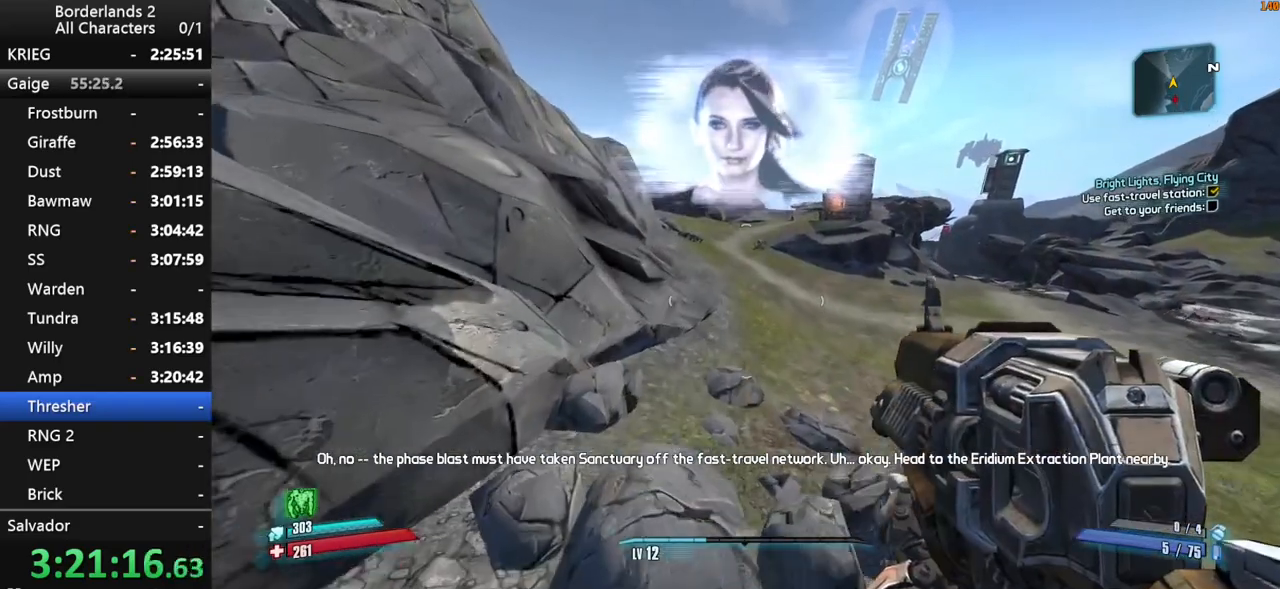
{"keys": ["w"], "mouse": [], "mouse_move": "still", "events": []}
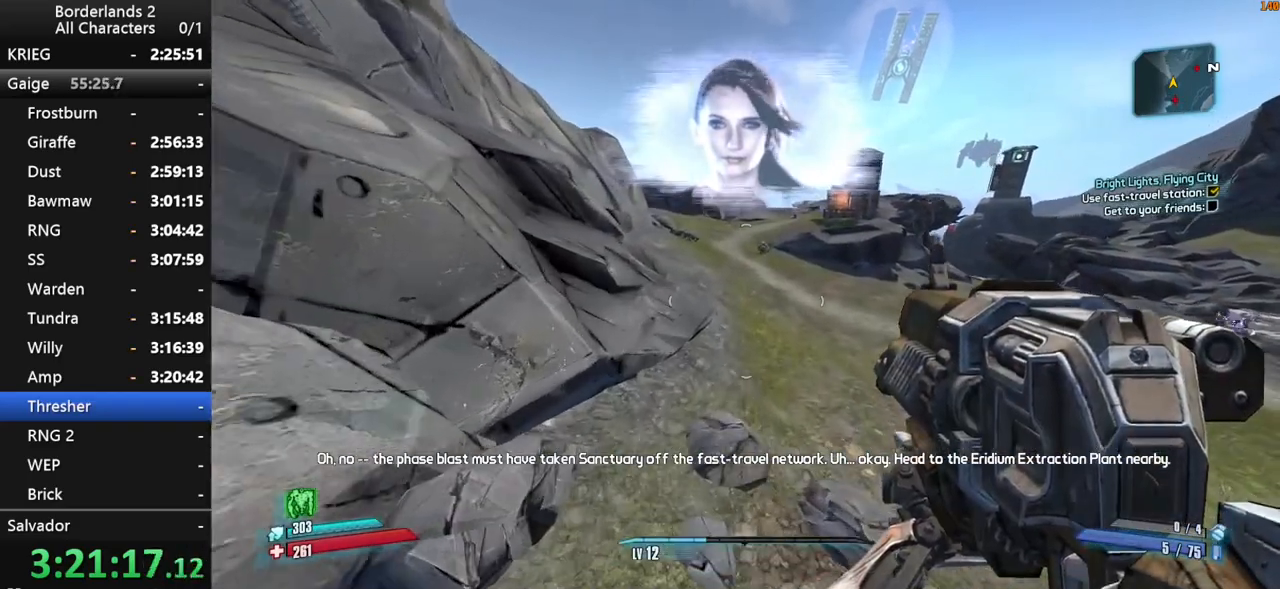
{"keys": ["w"], "mouse": [], "mouse_move": "still", "events": [[184, "d", "down"], [367, "d", "up"]]}
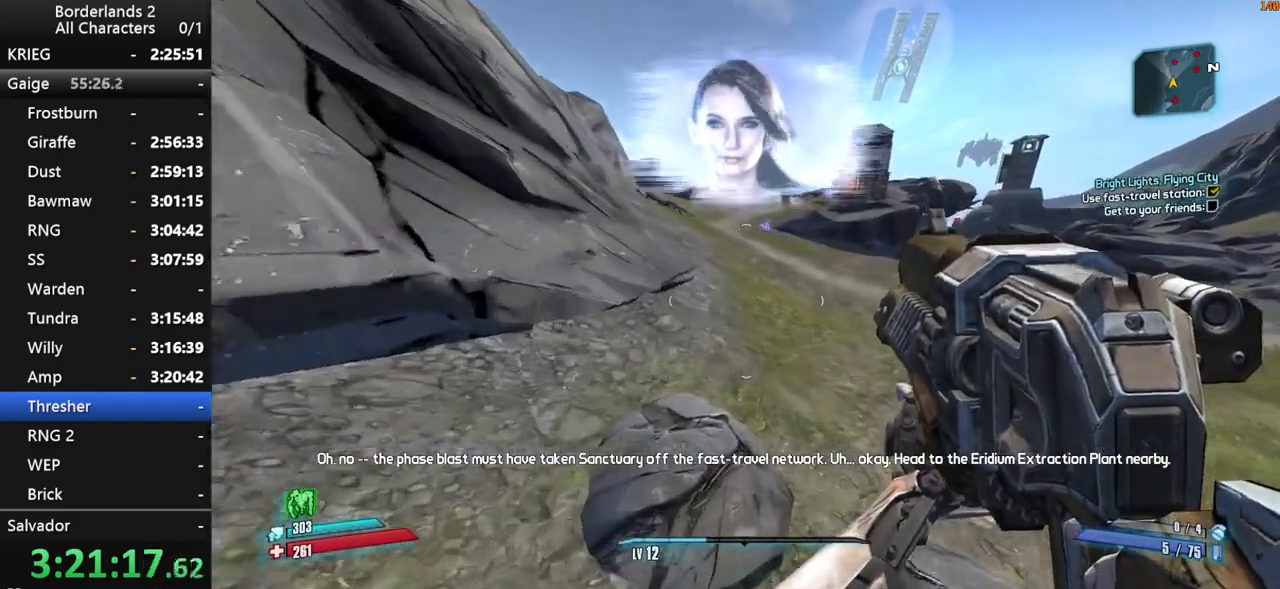
{"keys": ["w"], "mouse": [], "mouse_move": "still", "events": [[200, "space", "down"], [284, "space", "up"], [384, "space", "down"], [484, "space", "up"]]}
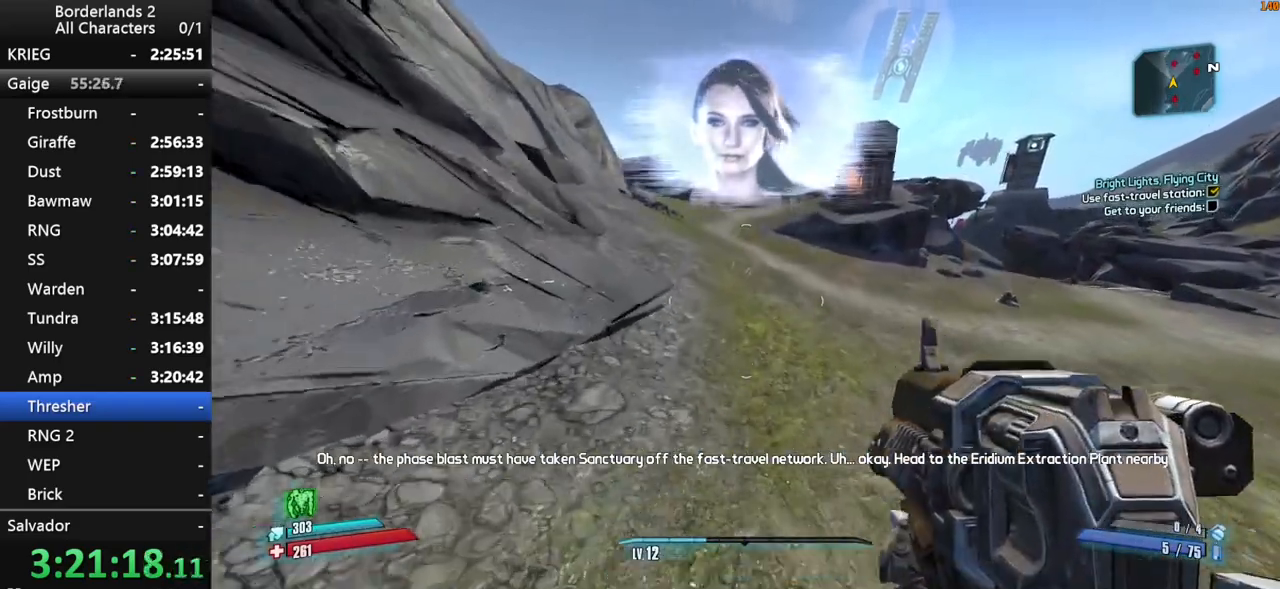
{"keys": ["w"], "mouse": [], "mouse_move": "still", "events": [[167, "a", "down"], [450, "a", "up"]]}
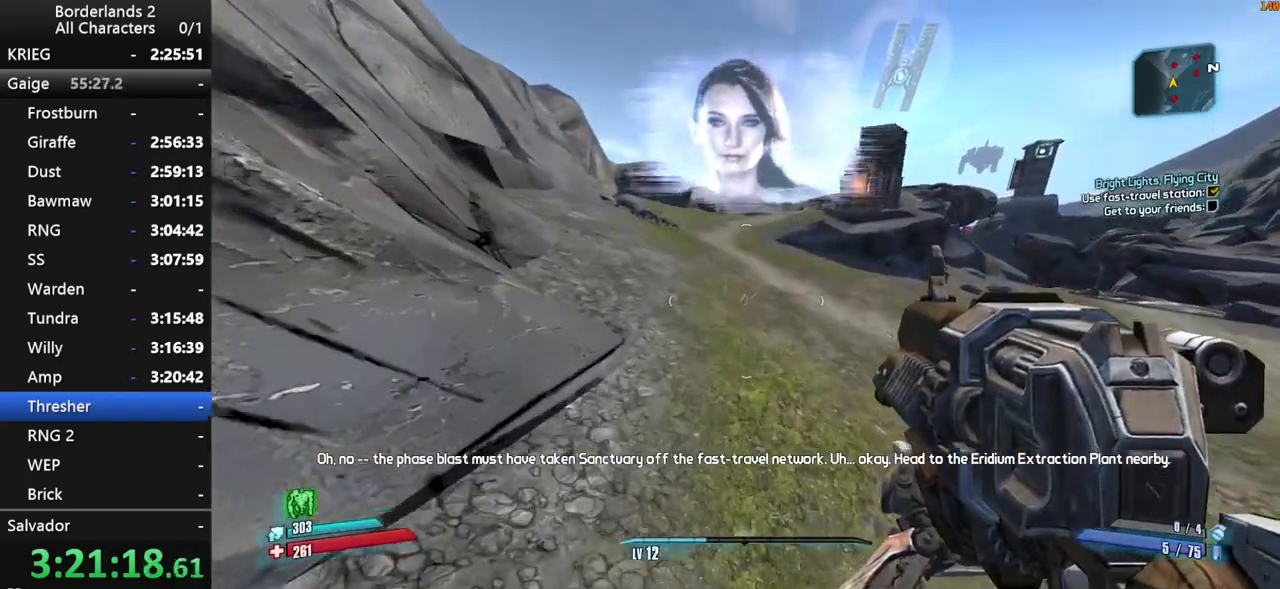
{"keys": ["w"], "mouse": [], "mouse_move": "up", "events": []}
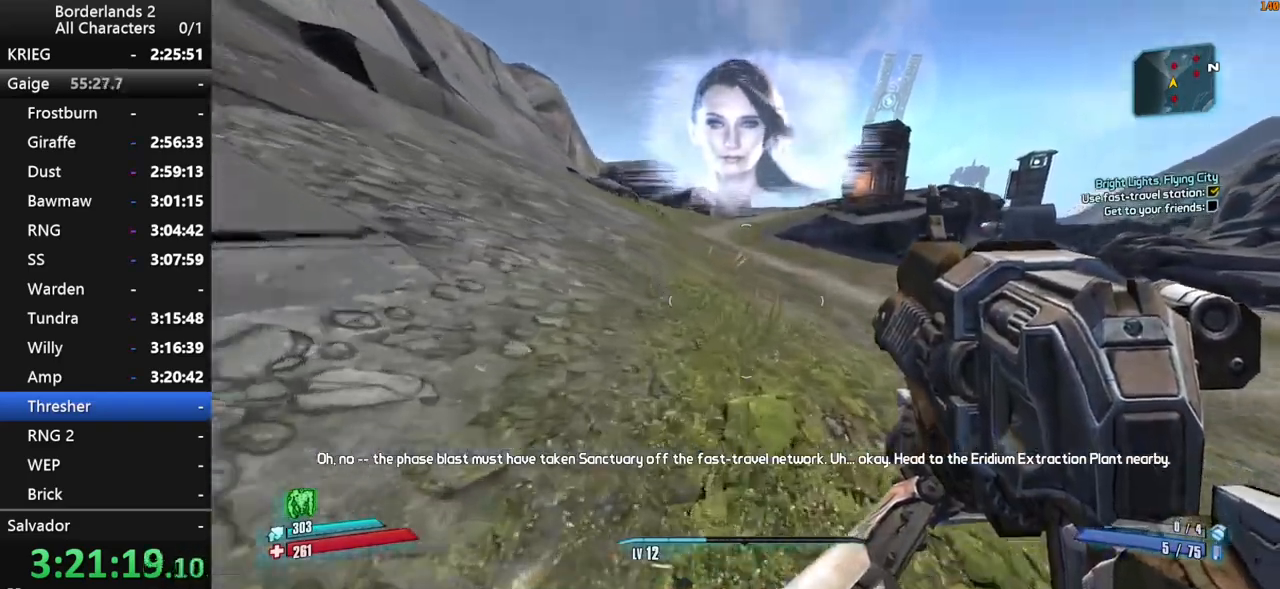
{"keys": ["w"], "mouse": [], "mouse_move": "up", "events": [[250, "space", "down"], [434, "space", "up"]]}
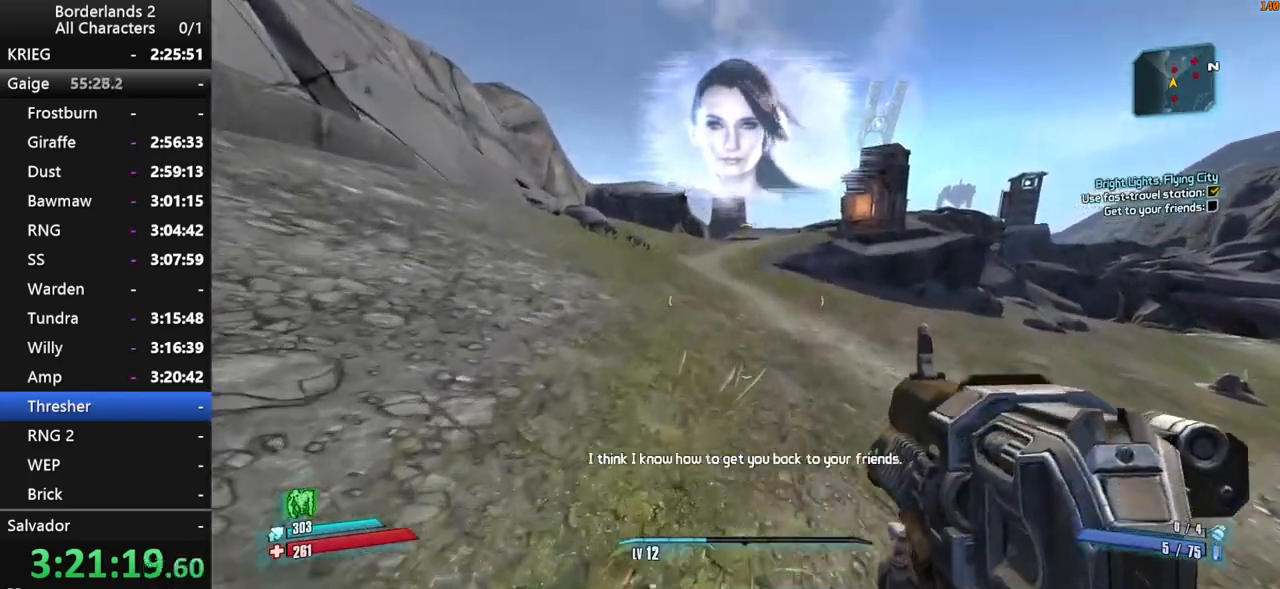
{"keys": ["w"], "mouse": [], "mouse_move": "still", "events": []}
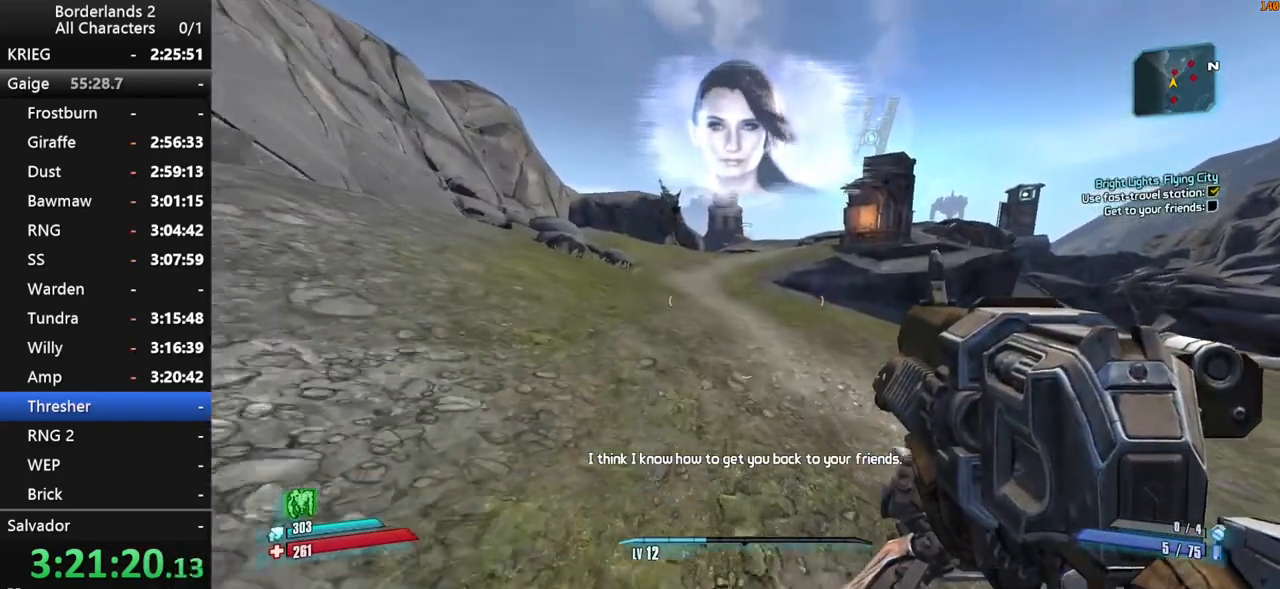
{"keys": ["w"], "mouse": [], "mouse_move": "still", "events": []}
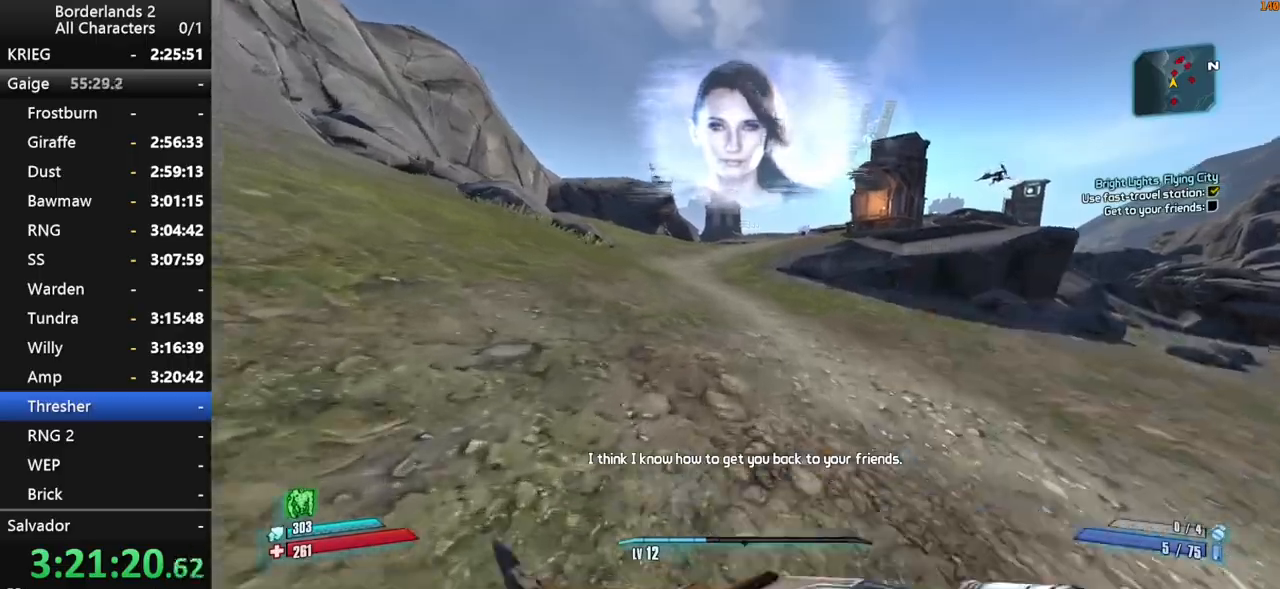
{"keys": ["w"], "mouse": [], "mouse_move": "still", "events": []}
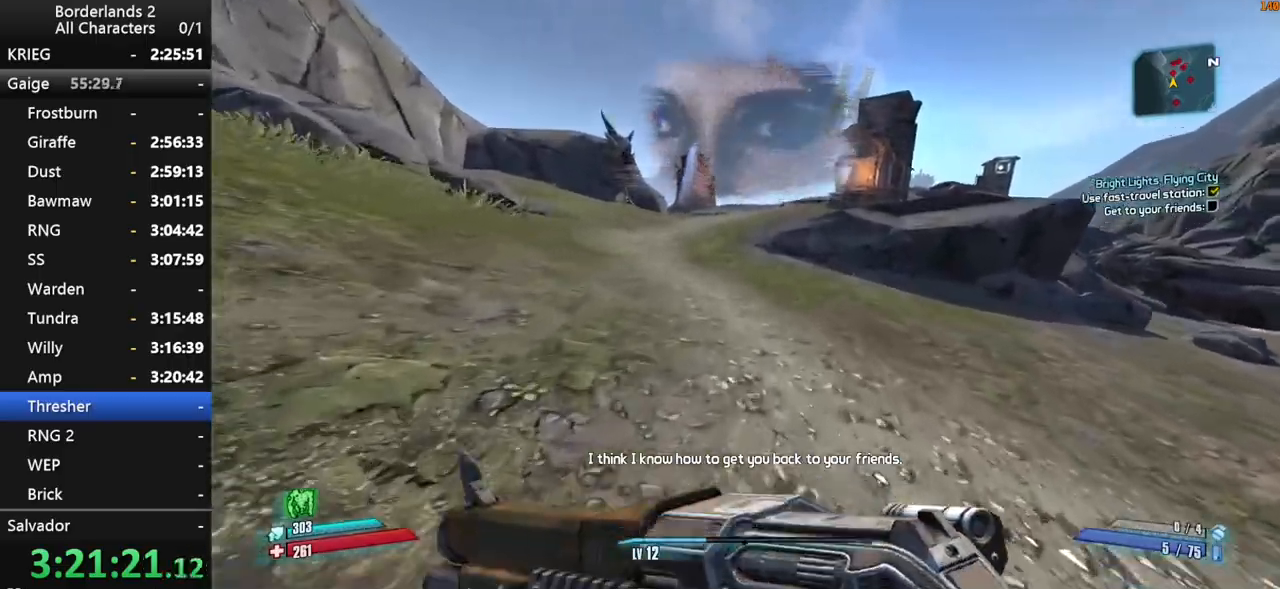
{"keys": ["a", "shift", "w"], "mouse": ["wheel_down"], "mouse_move": "down-right", "events": [[217, "space", "down"], [300, "shift", "down"], [350, "space", "up"], [400, "a", "down"], [450, "mouse_wheel_down", "down"]]}
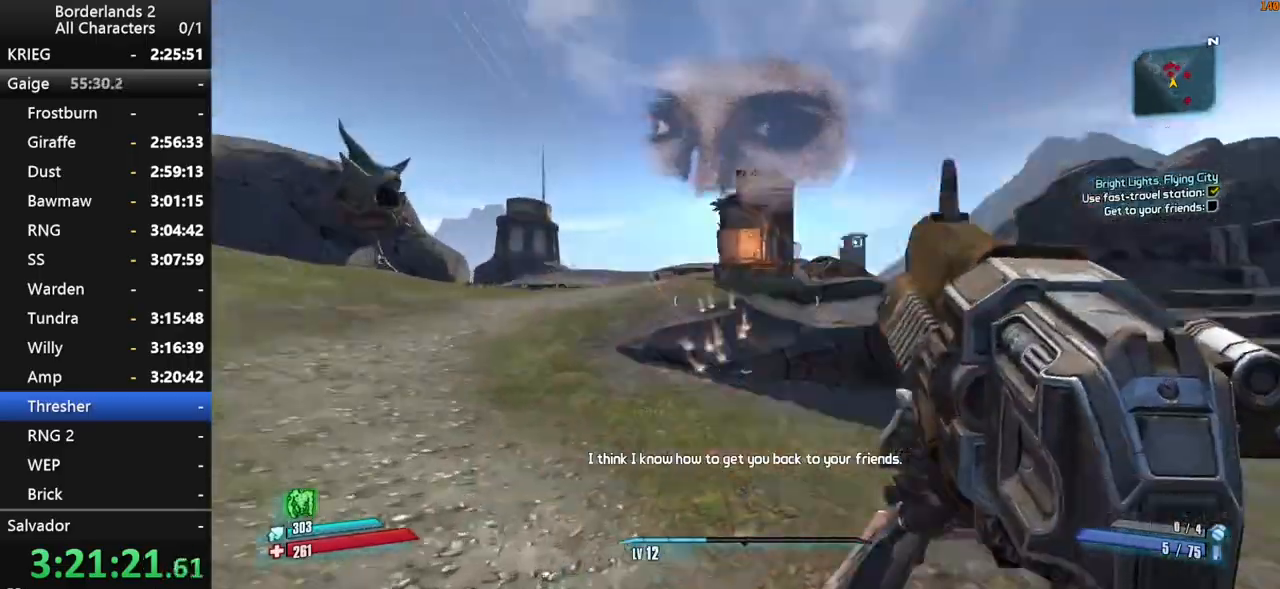
{"keys": ["shift", "w"], "mouse": ["wheel_down"], "mouse_move": "down", "events": [[84, "a", "up"]]}
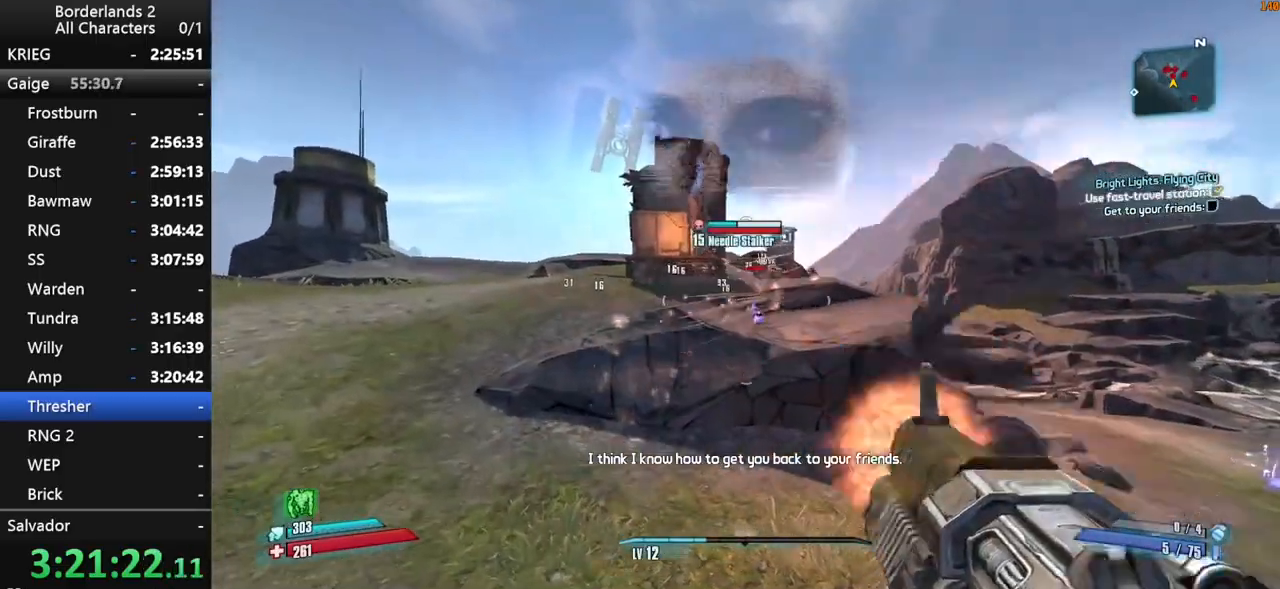
{"keys": ["a", "shift", "w"], "mouse": [], "mouse_move": "left", "events": [[200, "shift", "up"], [350, "a", "down"], [434, "mouse_wheel_down", "up"], [434, "shift", "down"]]}
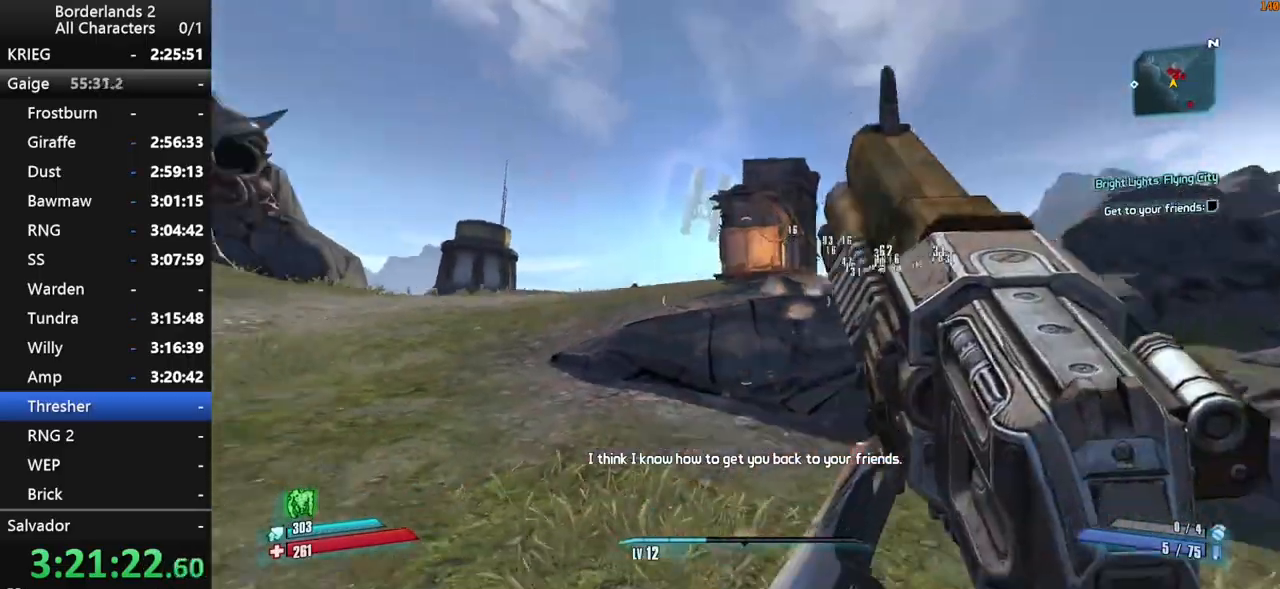
{"keys": ["a", "shift", "space", "w"], "mouse": ["wheel_down"], "mouse_move": "right", "events": [[34, "shift", "up"], [117, "a", "up"], [117, "shift", "down"], [450, "a", "down"], [450, "mouse_wheel_down", "down"], [500, "space", "down"]]}
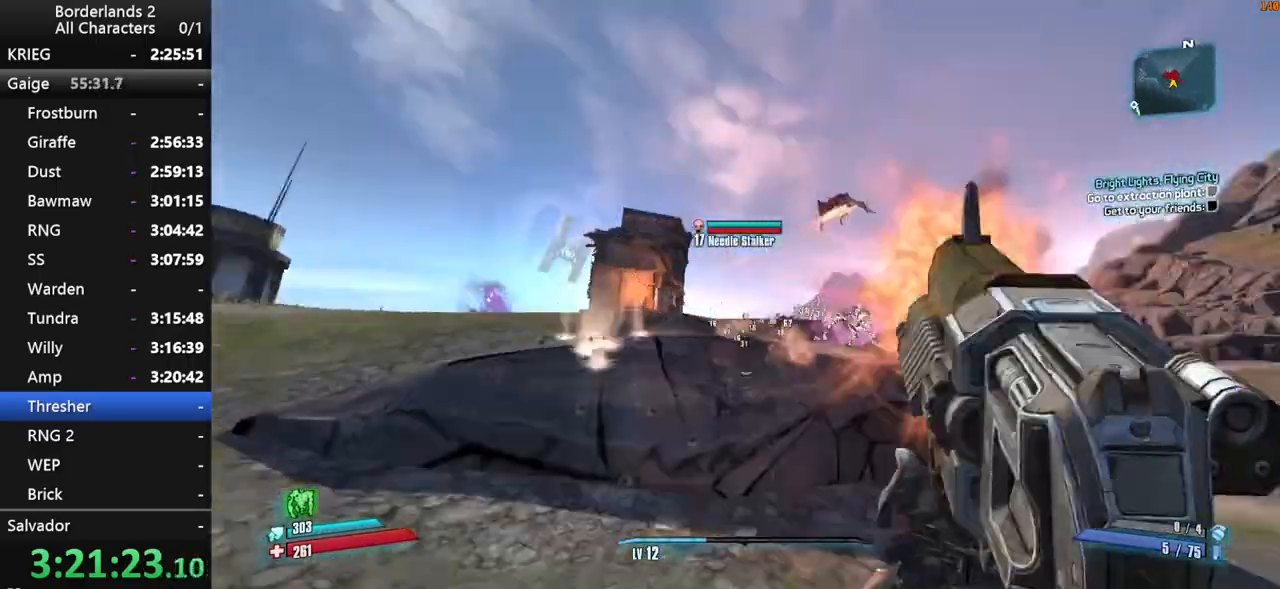
{"keys": ["a", "shift", "w"], "mouse": ["wheel_down"], "mouse_move": "left", "events": [[184, "space", "up"]]}
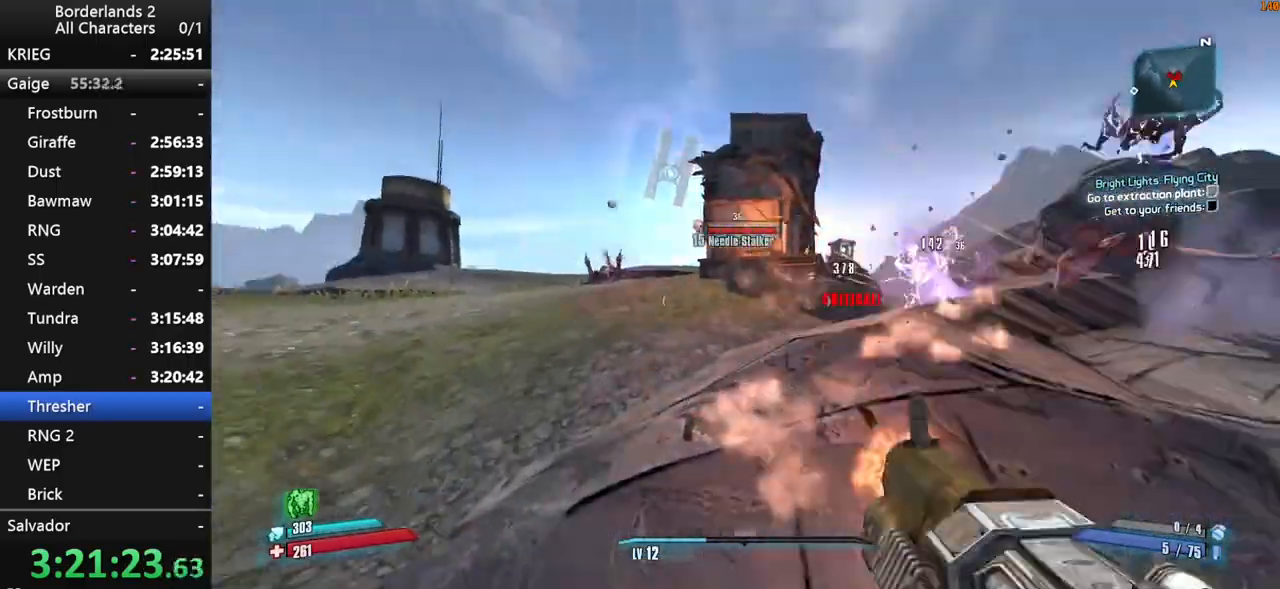
{"keys": ["a", "w"], "mouse": ["wheel_down"], "mouse_move": "up", "events": [[67, "w", "up"], [434, "shift", "up"], [434, "w", "down"]]}
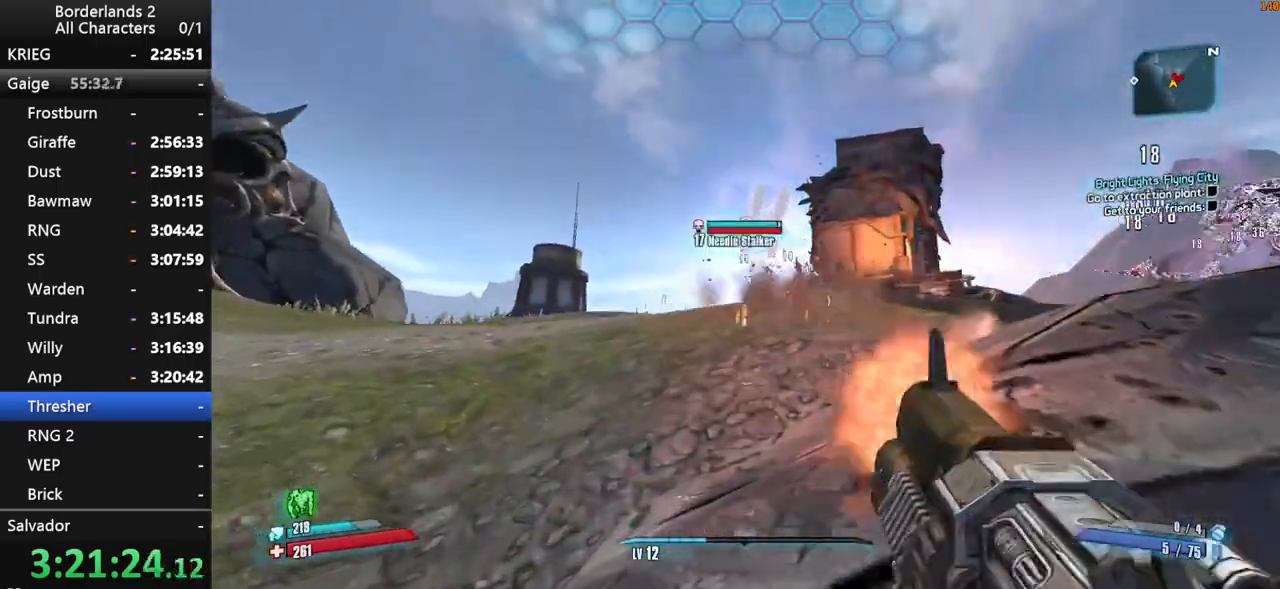
{"keys": ["shift", "space", "w"], "mouse": ["wheel_down"], "mouse_move": "up-right", "events": [[67, "mouse_wheel_down", "up"], [67, "shift", "down"], [217, "shift", "up"], [267, "mouse_wheel_up", "down"], [267, "shift", "down"], [317, "mouse_wheel_up", "up"], [350, "a", "up"], [450, "mouse_wheel_down", "down"], [450, "space", "down"]]}
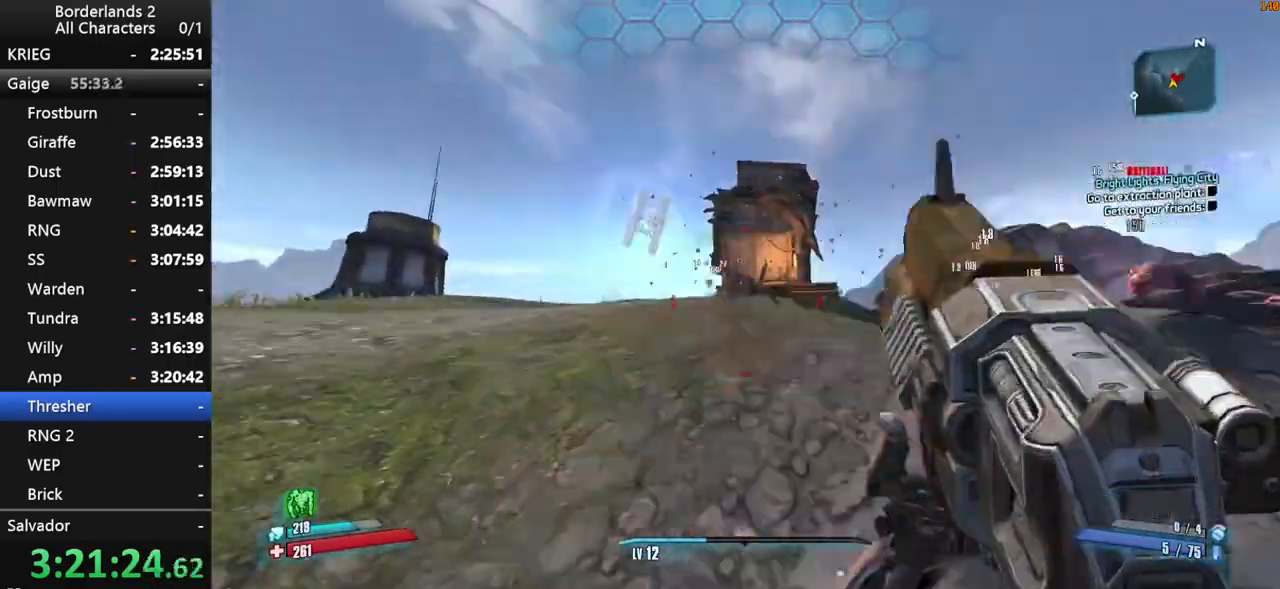
{"keys": ["d", "shift", "w"], "mouse": ["wheel_down"], "mouse_move": "down", "events": [[317, "space", "up"], [417, "d", "down"]]}
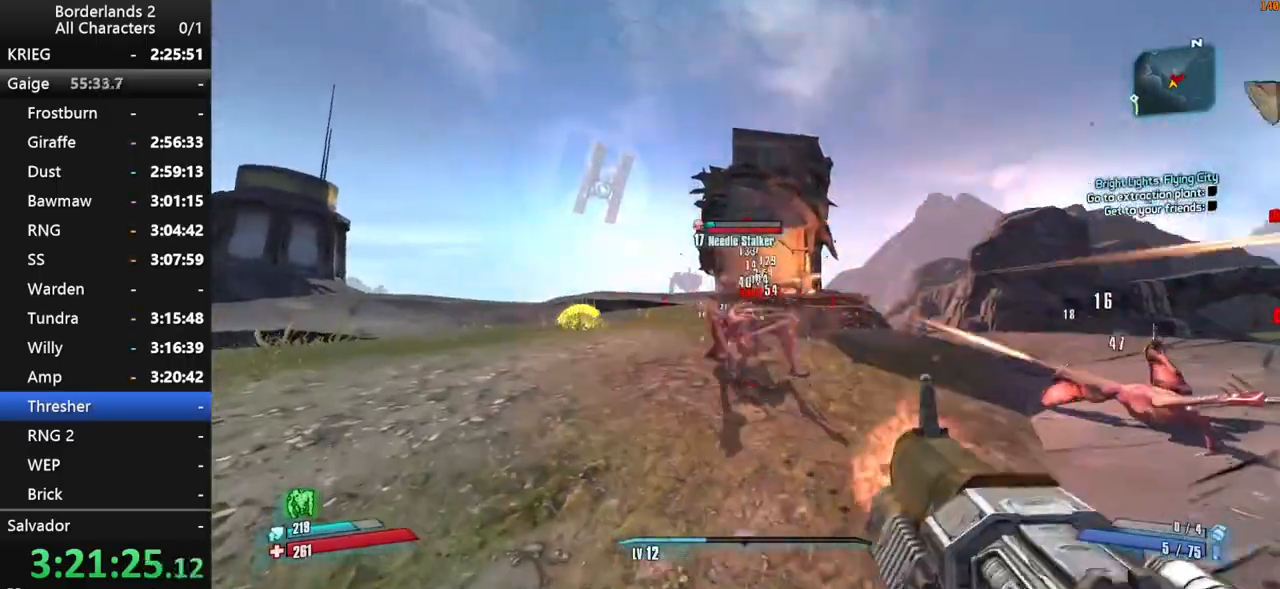
{"keys": ["a", "shift", "w"], "mouse": ["wheel_down"], "mouse_move": "still", "events": [[200, "a", "down"], [250, "d", "up"]]}
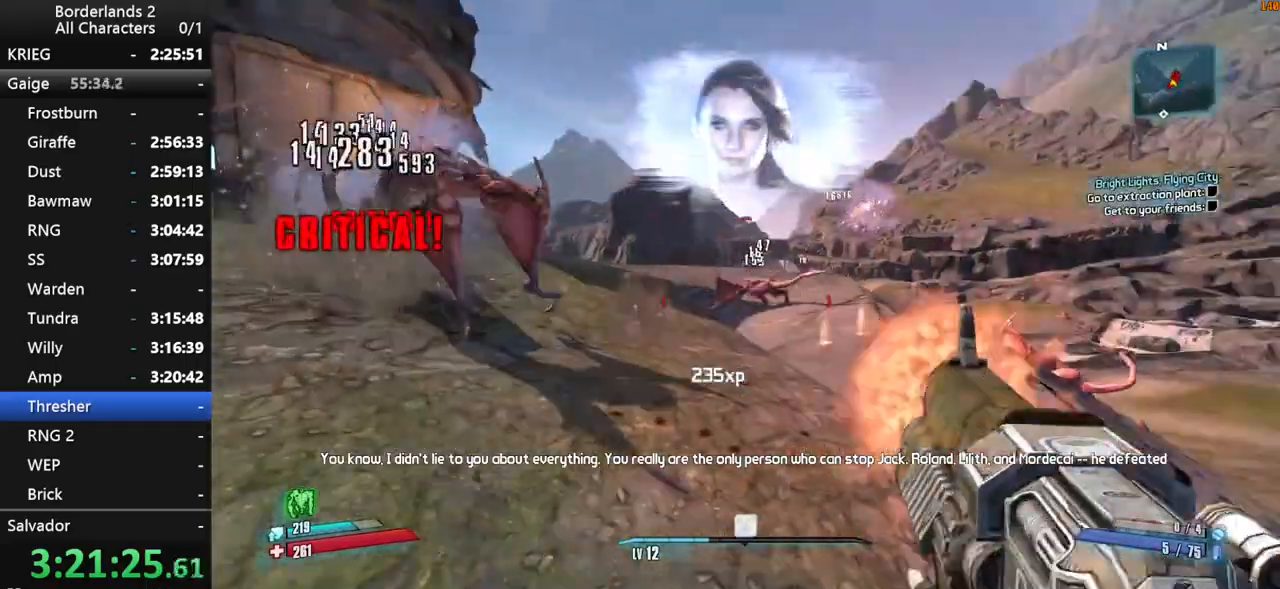
{"keys": ["a", "shift", "w"], "mouse": ["wheel_down"], "mouse_move": "still", "events": [[34, "w", "up"], [117, "space", "down"], [300, "space", "up"], [300, "w", "down"]]}
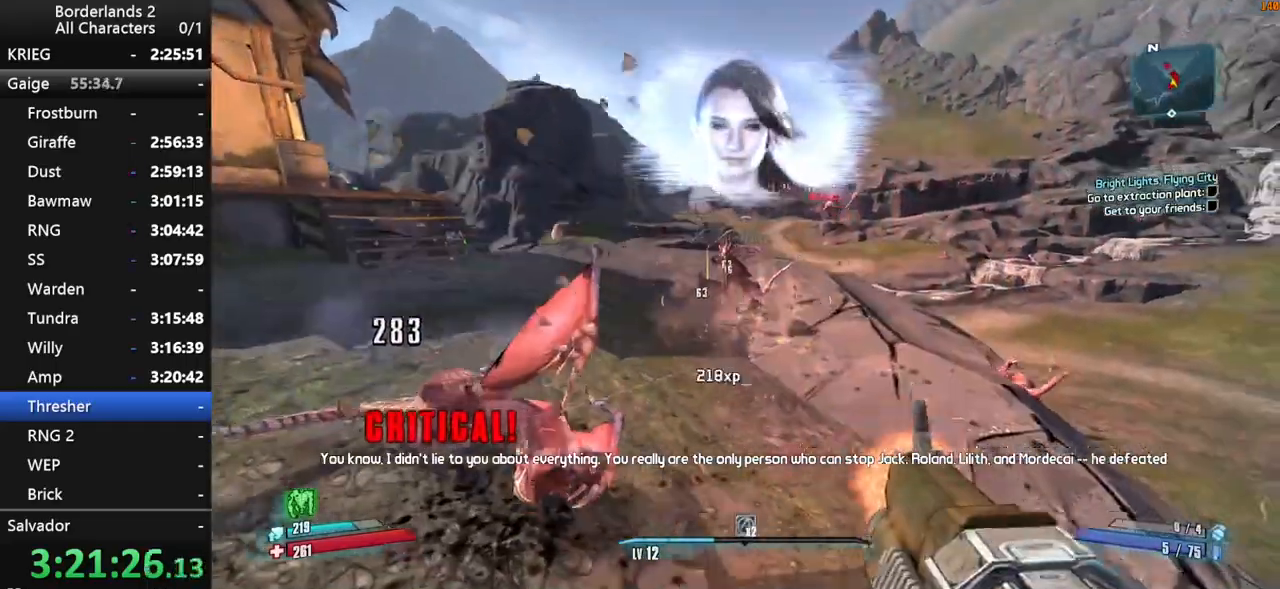
{"keys": ["a", "shift", "w"], "mouse": [], "mouse_move": "left", "events": [[134, "w", "up"], [234, "w", "down"], [284, "shift", "up"], [417, "mouse_wheel_down", "up"], [467, "shift", "down"]]}
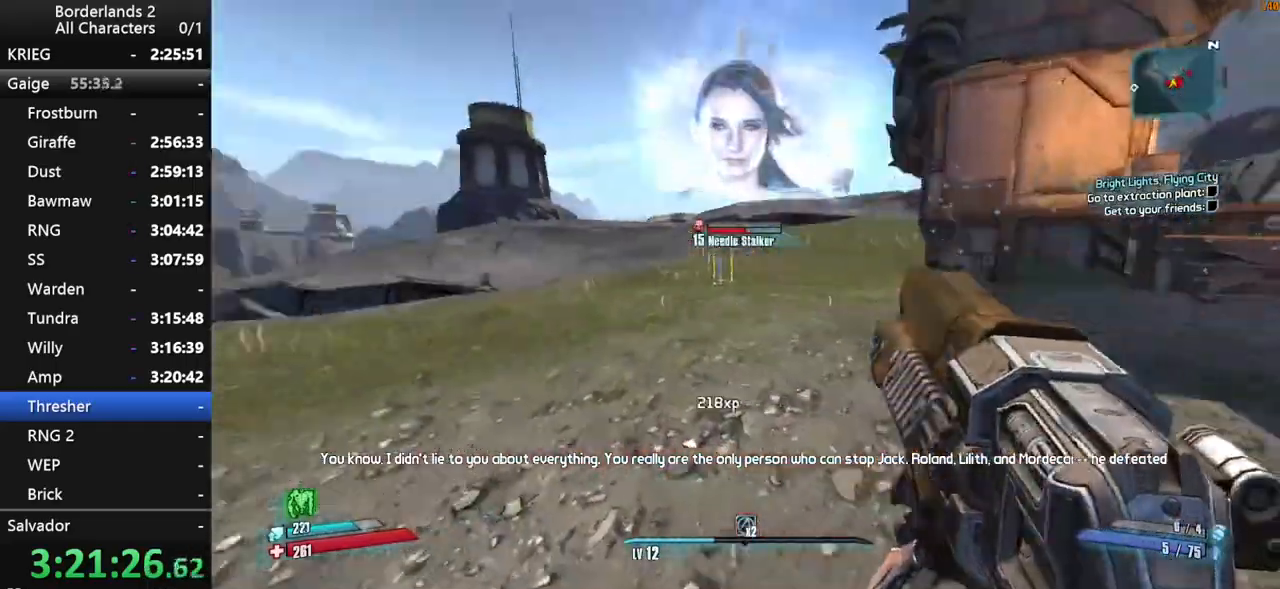
{"keys": ["a", "shift", "w"], "mouse": [], "mouse_move": "still", "events": [[17, "a", "up"], [17, "shift", "up"], [100, "shift", "down"], [300, "space", "down"], [434, "a", "down"], [434, "space", "up"]]}
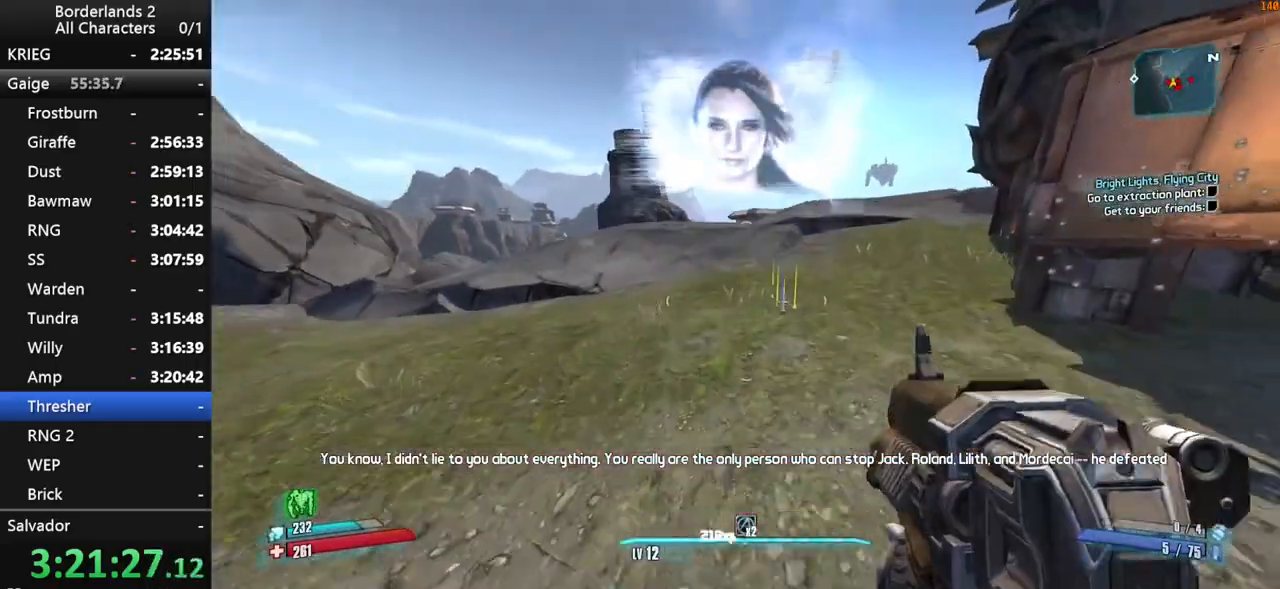
{"keys": ["a", "w"], "mouse": [], "mouse_move": "down-right", "events": [[67, "a", "up"], [67, "shift", "up"], [450, "a", "down"]]}
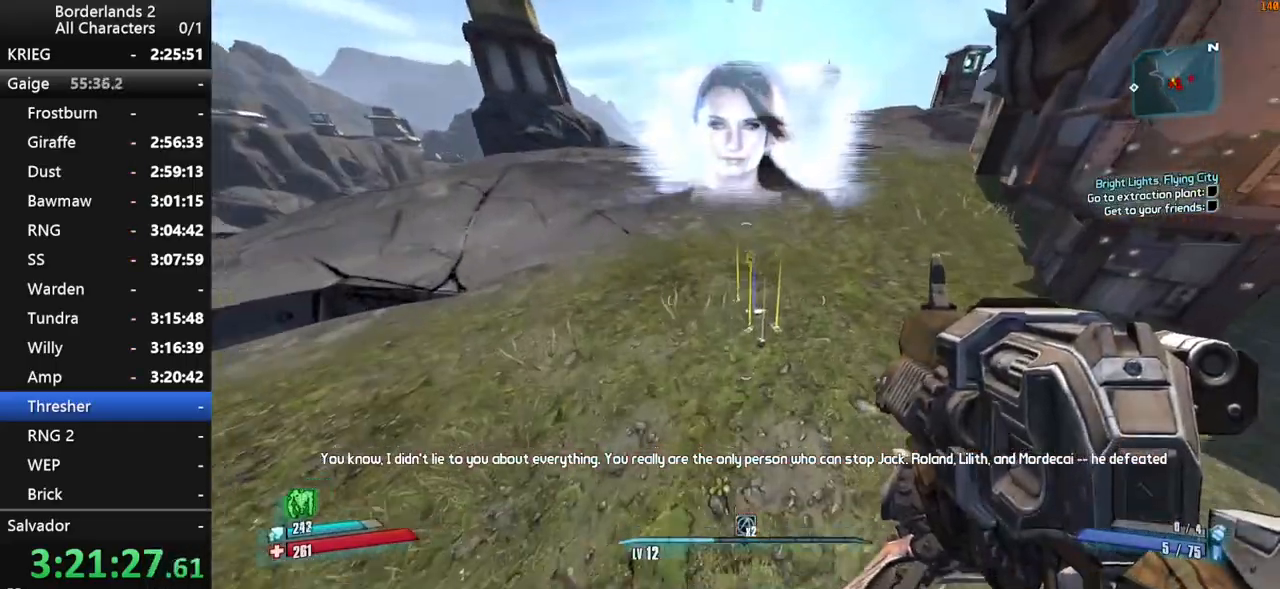
{"keys": ["a", "e", "w"], "mouse": [], "mouse_move": "right", "events": [[184, "e", "down"], [234, "e", "up"], [367, "e", "down"], [417, "e", "up"], [467, "e", "down"]]}
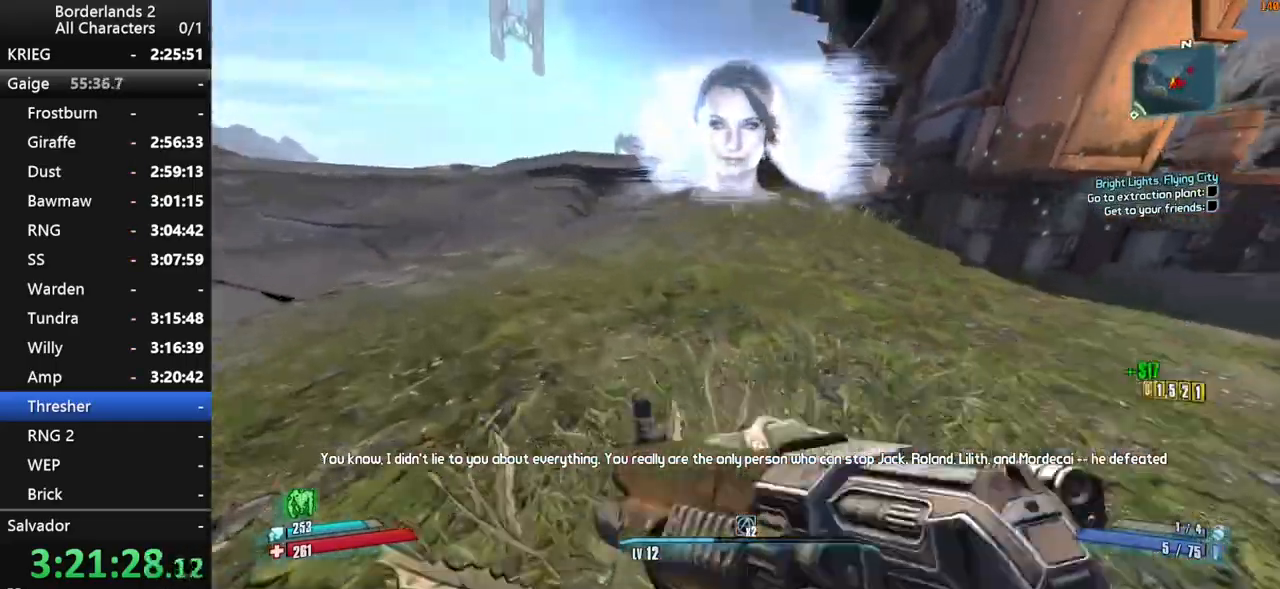
{"keys": ["space", "w"], "mouse": [], "mouse_move": "right", "events": [[67, "e", "up"], [250, "a", "up"], [384, "space", "down"]]}
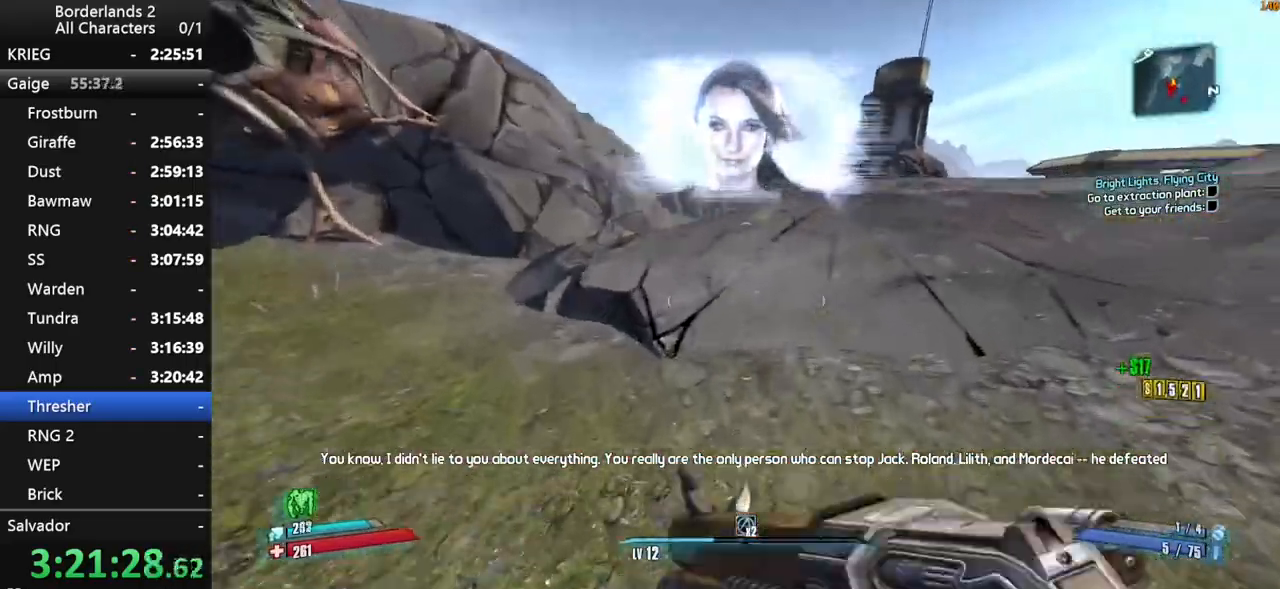
{"keys": ["w"], "mouse": [], "mouse_move": "down-right", "events": [[34, "g", "down"], [217, "g", "up"], [267, "space", "up"]]}
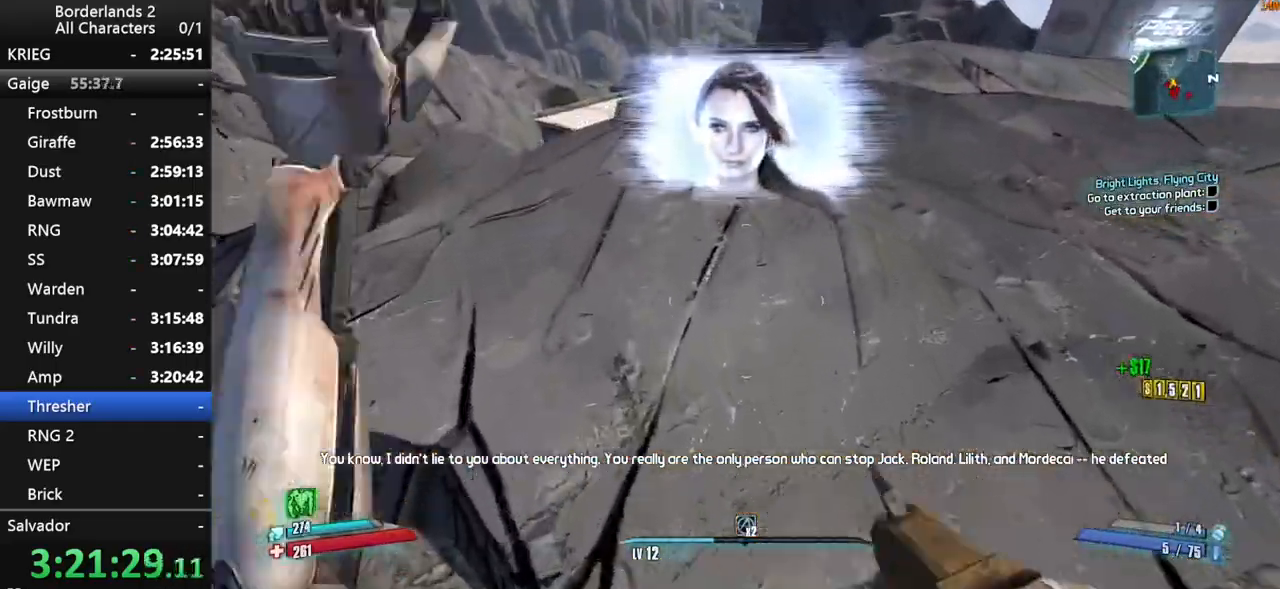
{"keys": ["w"], "mouse": [], "mouse_move": "up", "events": []}